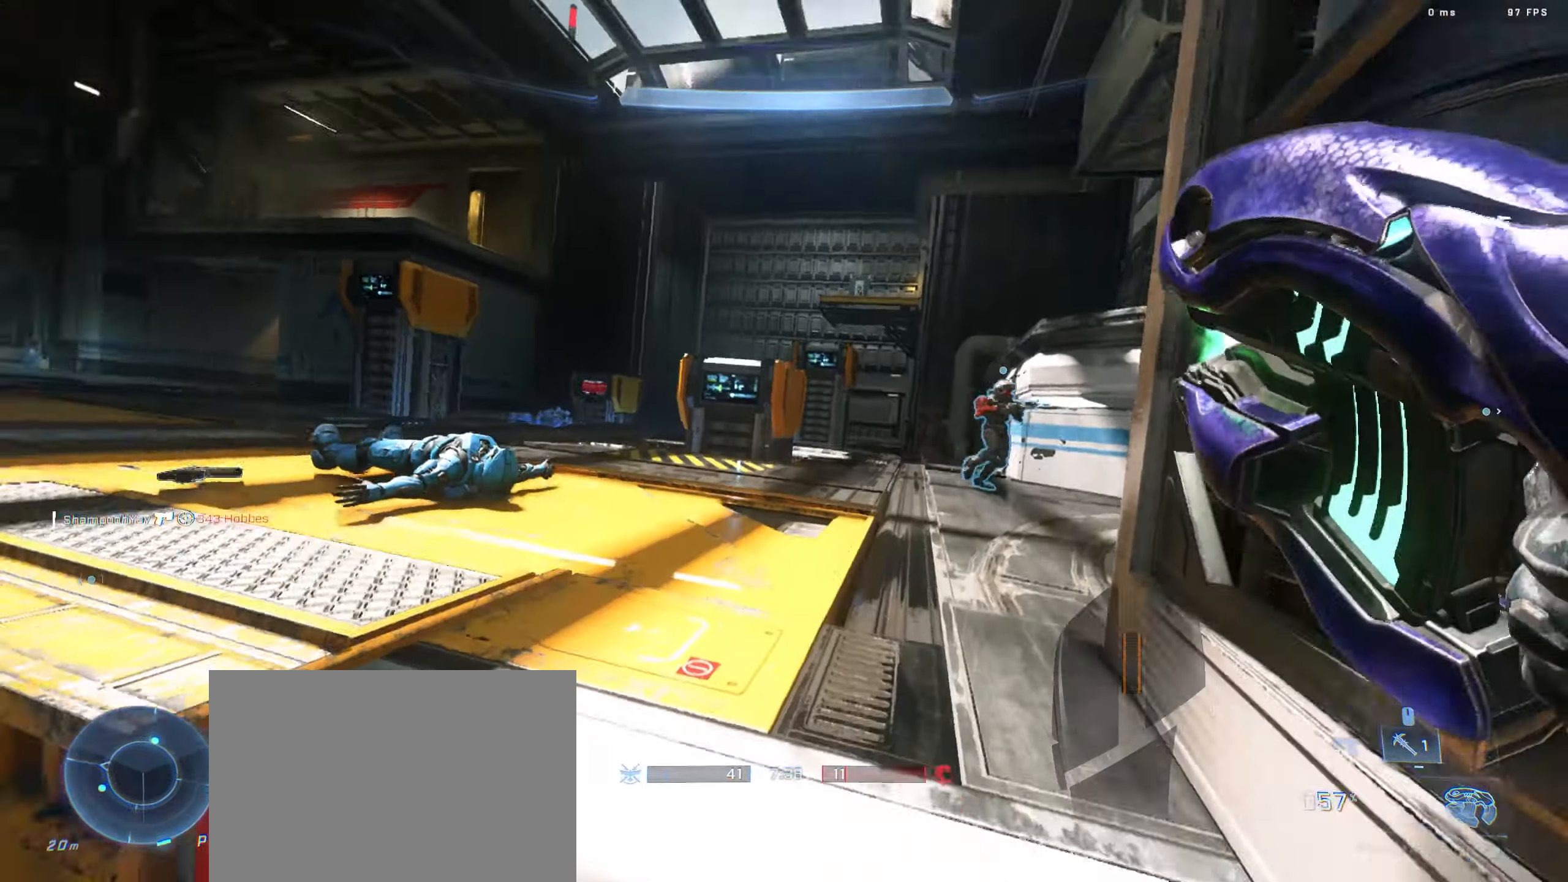
Gameplay with keyboard; each line is a JSON object with the keys held at the frame after it. "events" lists presses ("down") and releases ("up") of "a", "c", "d", "e", "f", "q", "r", "s", "shift", "space", "w" and "x" between this image and that frame as [ms after this image, input, new state], when the widget could be followed in between. No other keys are recorded. Mouse input is not recorded.
{"keys": ["d", "w"], "events": [[83, "d", "down"], [267, "w", "up"], [400, "w", "down"]]}
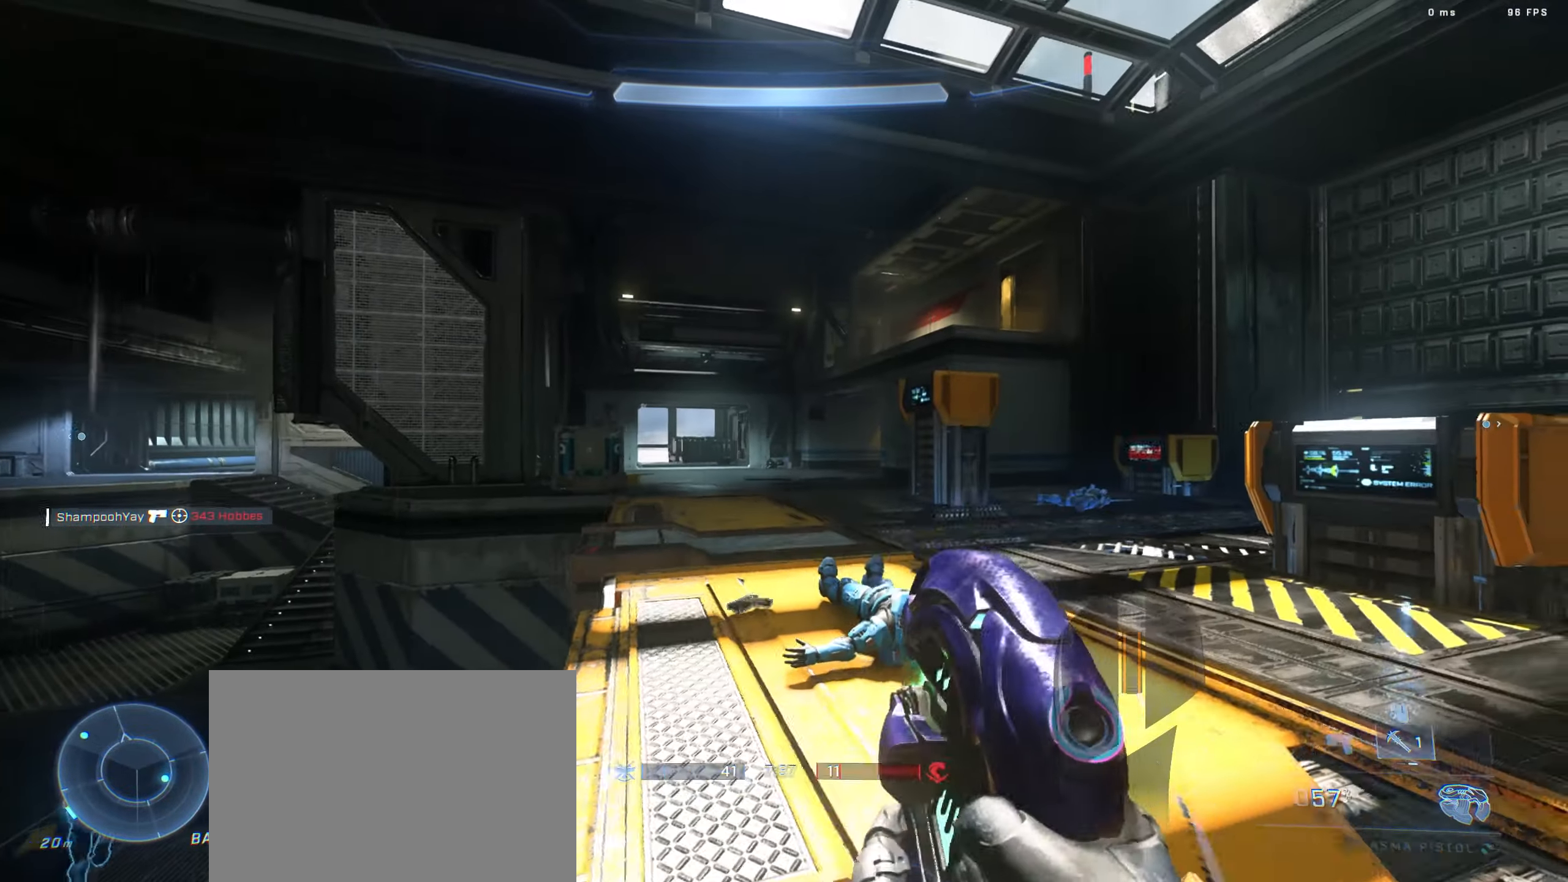
{"keys": ["d"], "events": [[433, "w", "up"]]}
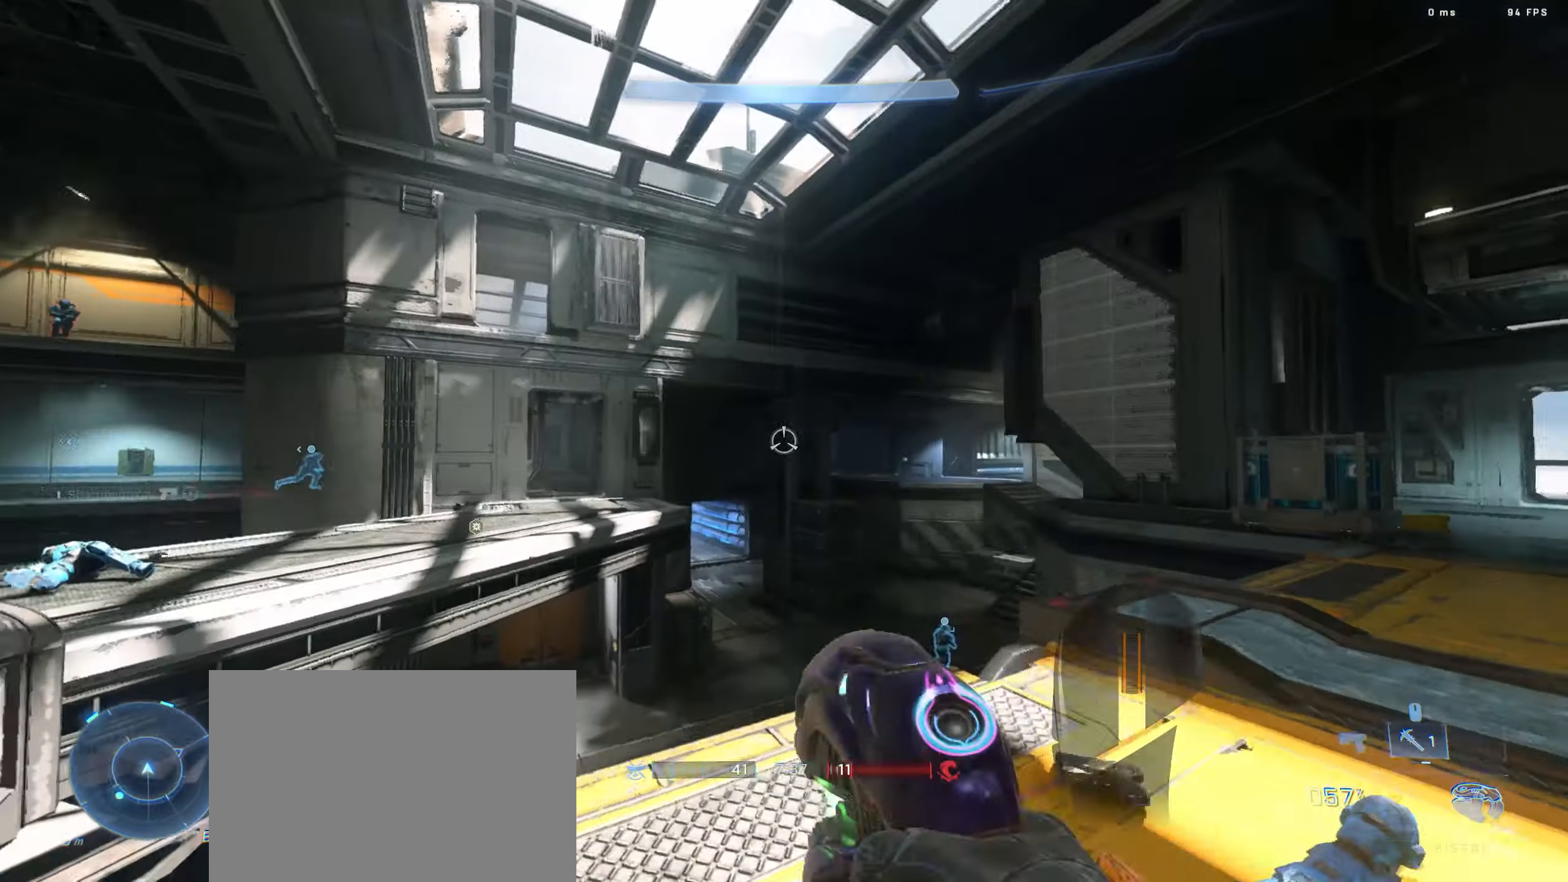
{"keys": ["a", "d"], "events": [[450, "a", "down"]]}
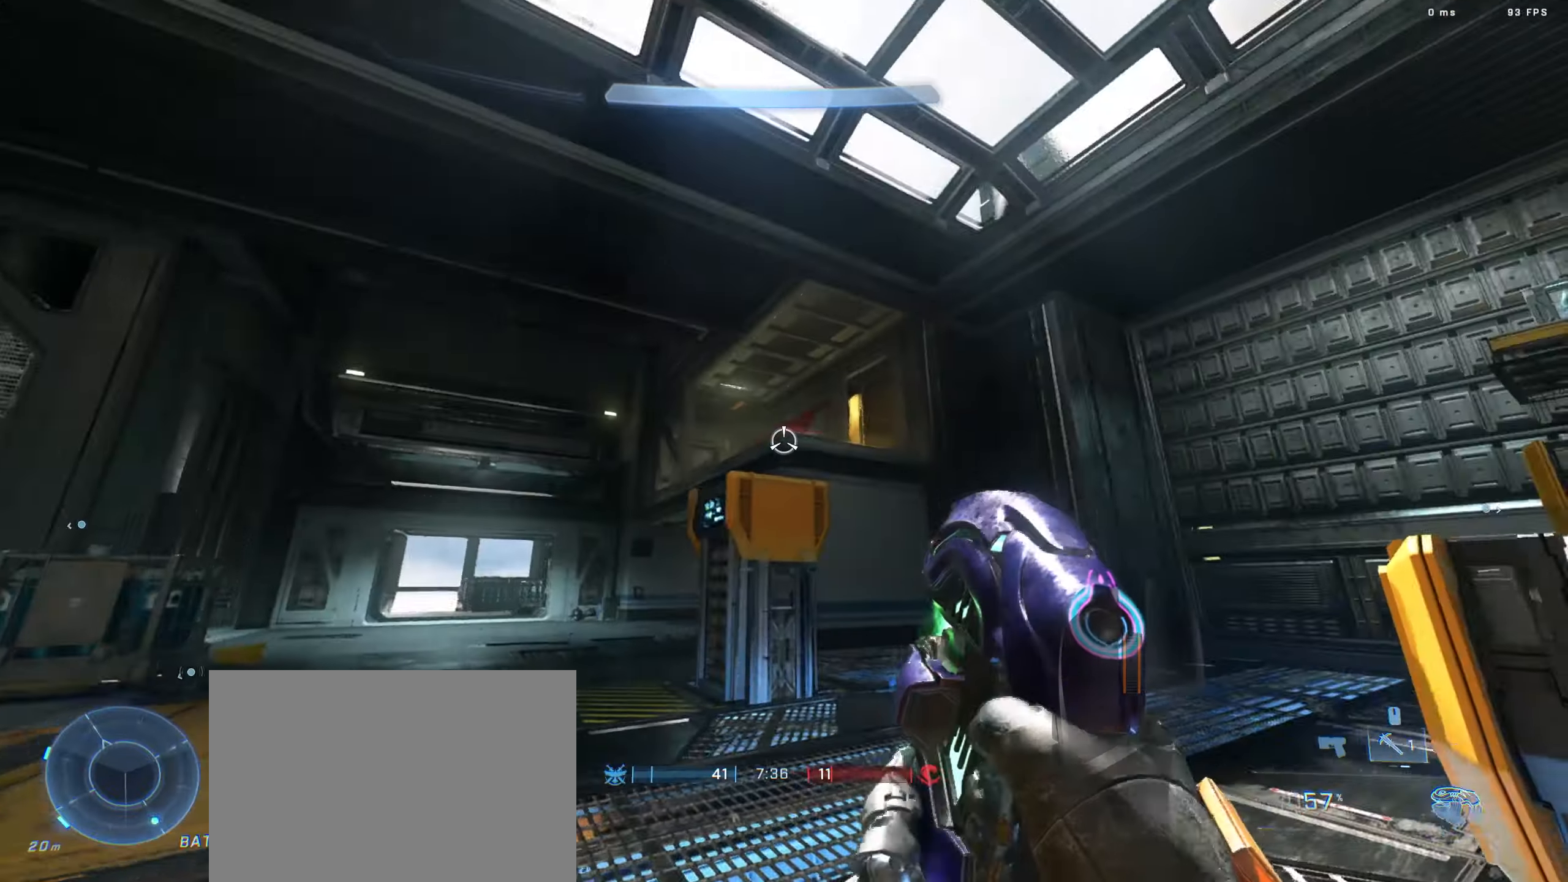
{"keys": ["d"], "events": [[67, "a", "up"]]}
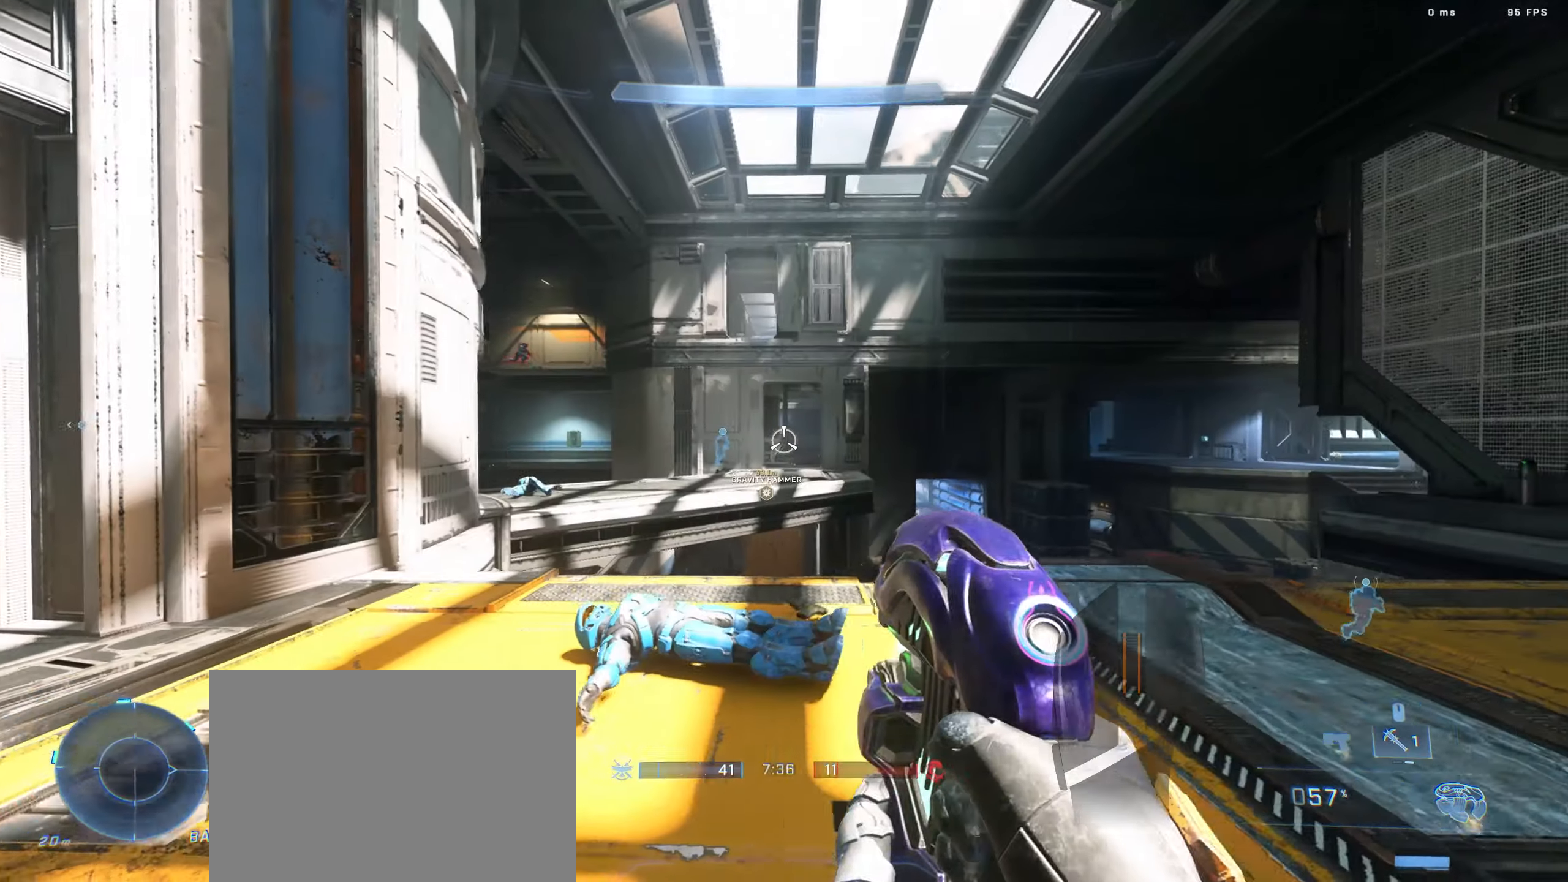
{"keys": ["a", "w"], "events": [[134, "w", "down"], [300, "a", "down"], [300, "d", "up"], [400, "w", "up"], [484, "w", "down"]]}